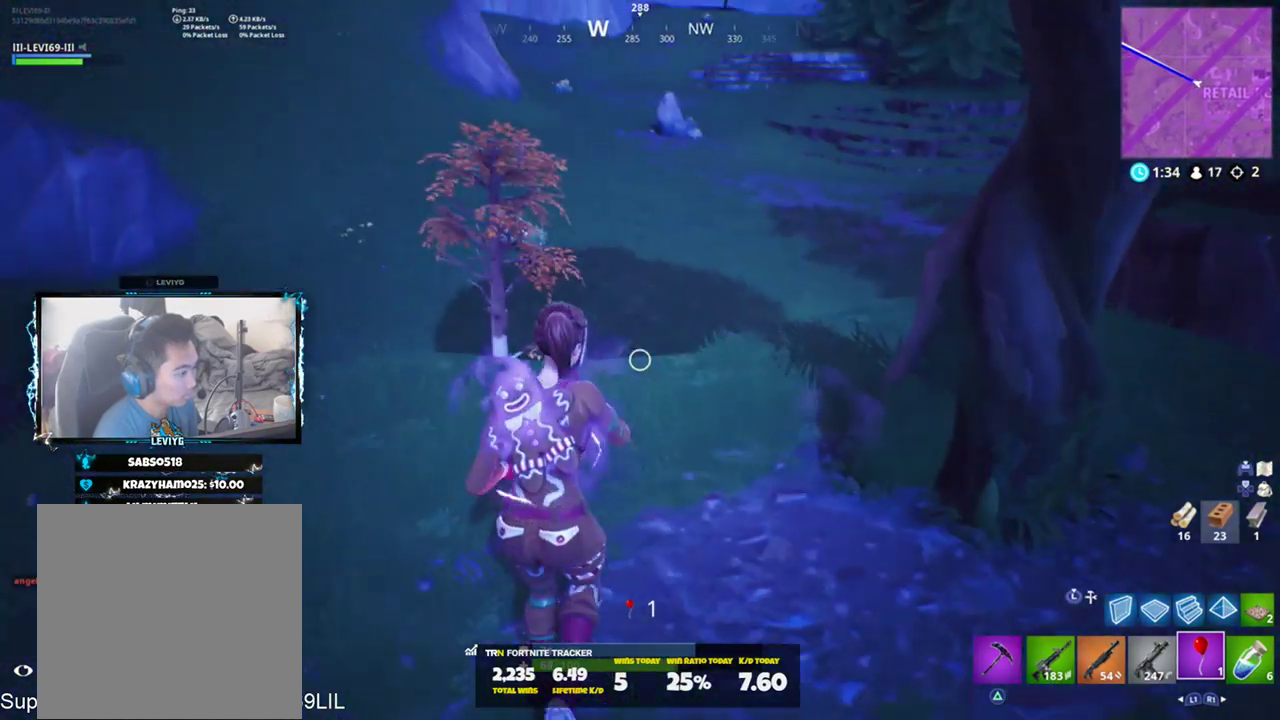
Gameplay with a controller (PlayStation layout); each line is a JSON object with the inputs held at the frame after it. "events" lists button and stick changes between this image and that frame as [ms after this image, input, new state], when the widget could be followed in between. Not read: TOUCHPAD.
{"buttons": [], "left_stick": "up", "right_stick": "center", "events": [[183, "right_stick", "center"]]}
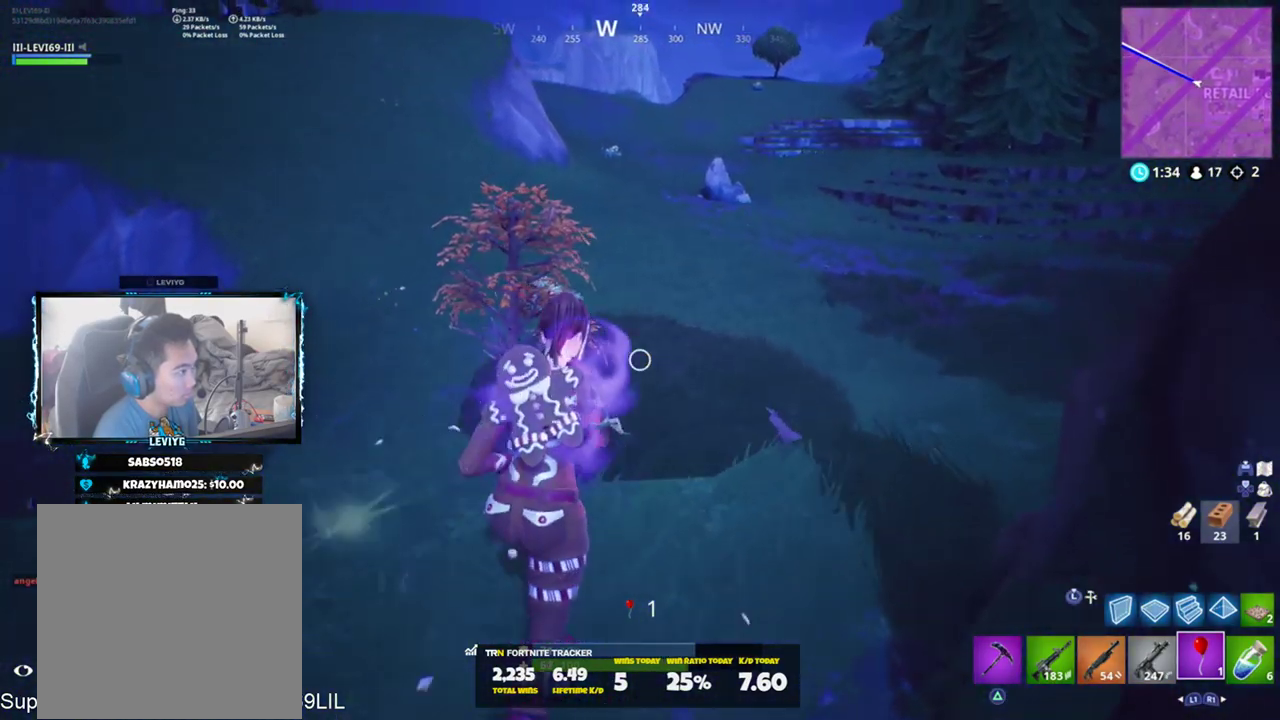
{"buttons": ["R2"], "left_stick": "up", "right_stick": "center", "events": [[317, "R2", "down"], [351, "CROSS", "down"], [451, "CROSS", "up"]]}
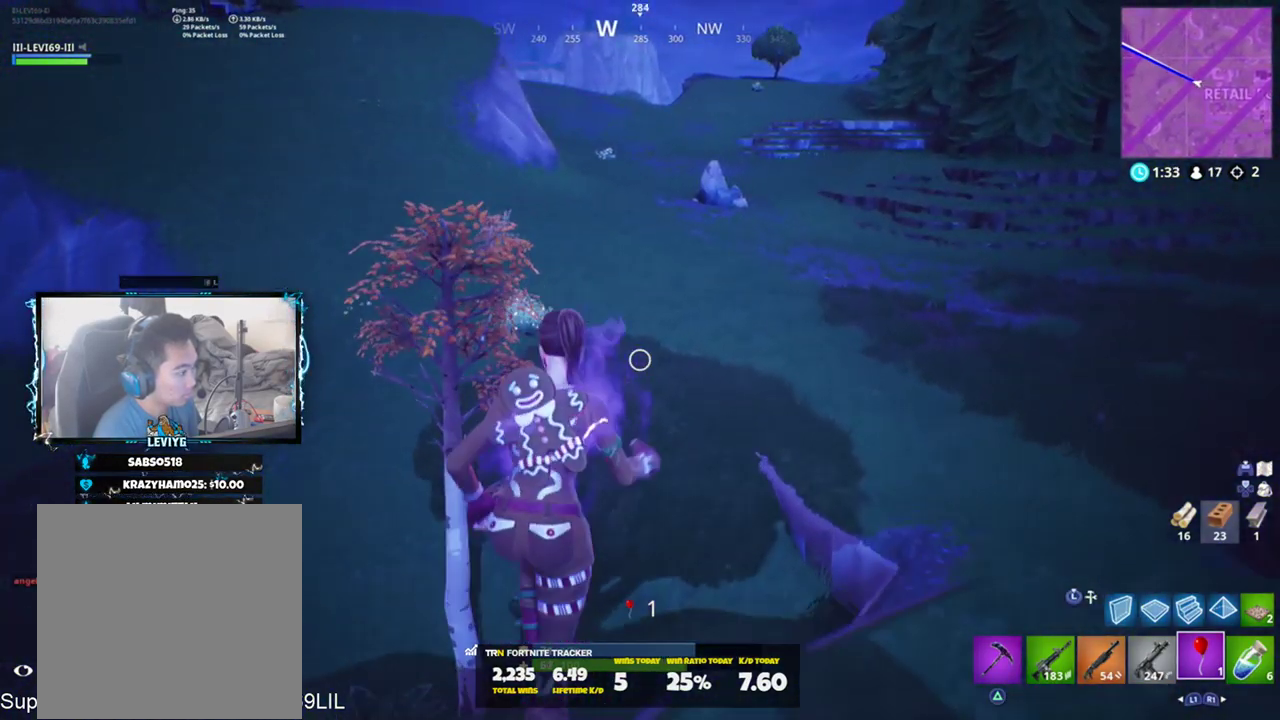
{"buttons": [], "left_stick": "up", "right_stick": "center", "events": [[16, "R2", "up"], [317, "right_stick", "up-left"], [450, "right_stick", "center"]]}
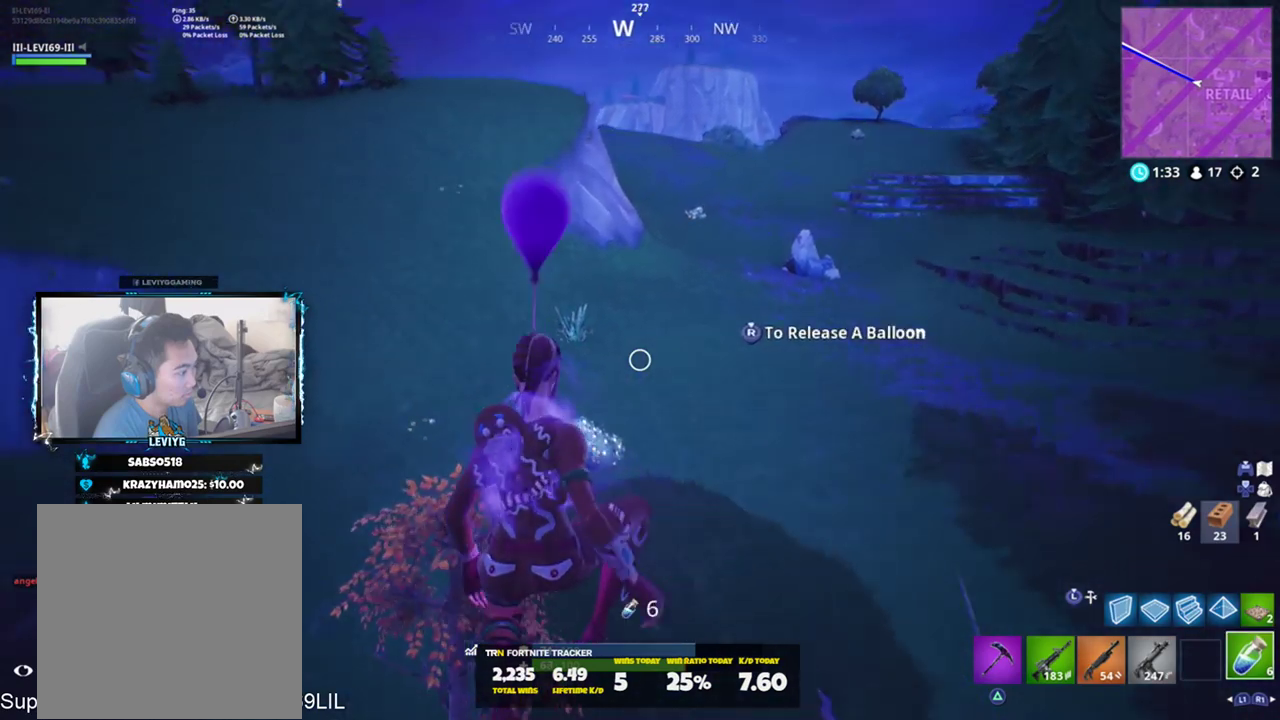
{"buttons": [], "left_stick": "up", "right_stick": "center", "events": [[150, "R1", "down"], [217, "R1", "up"]]}
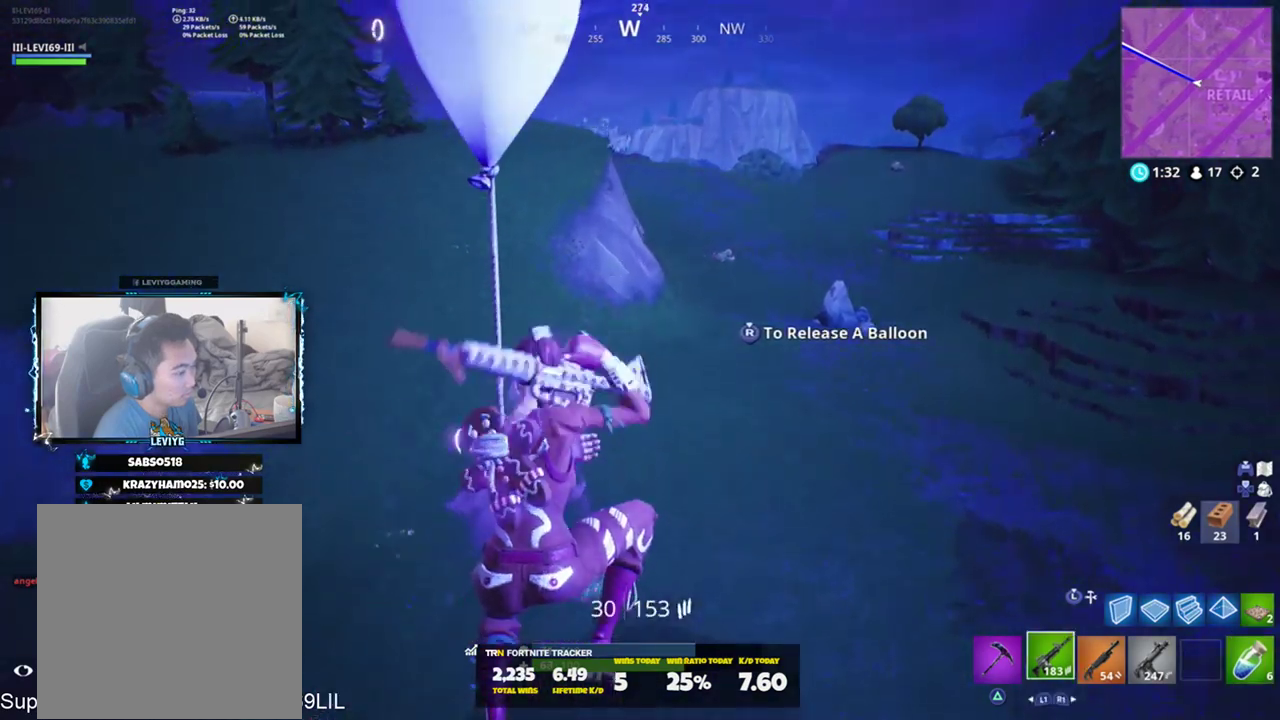
{"buttons": [], "left_stick": "up", "right_stick": "center", "events": [[217, "SQUARE", "down"], [283, "SQUARE", "up"]]}
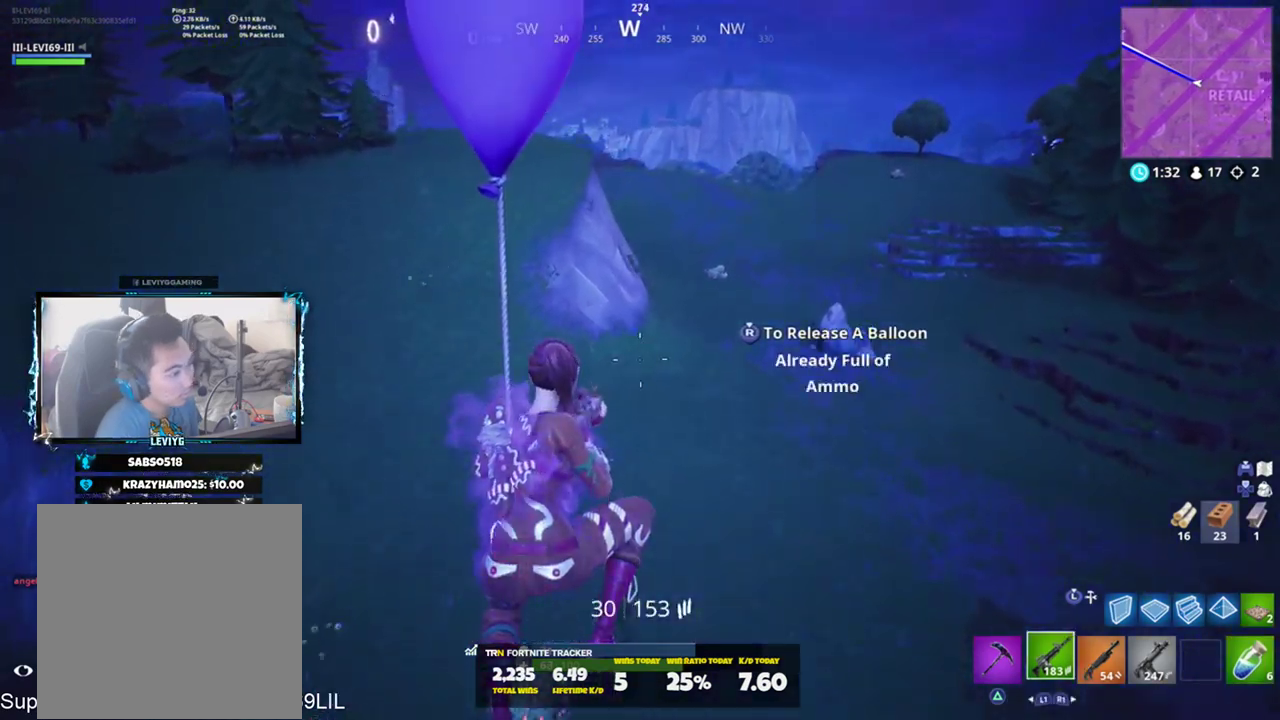
{"buttons": [], "left_stick": "up", "right_stick": "center", "events": [[250, "right_stick", "up"], [384, "R1", "down"], [384, "right_stick", "center"], [484, "R1", "up"]]}
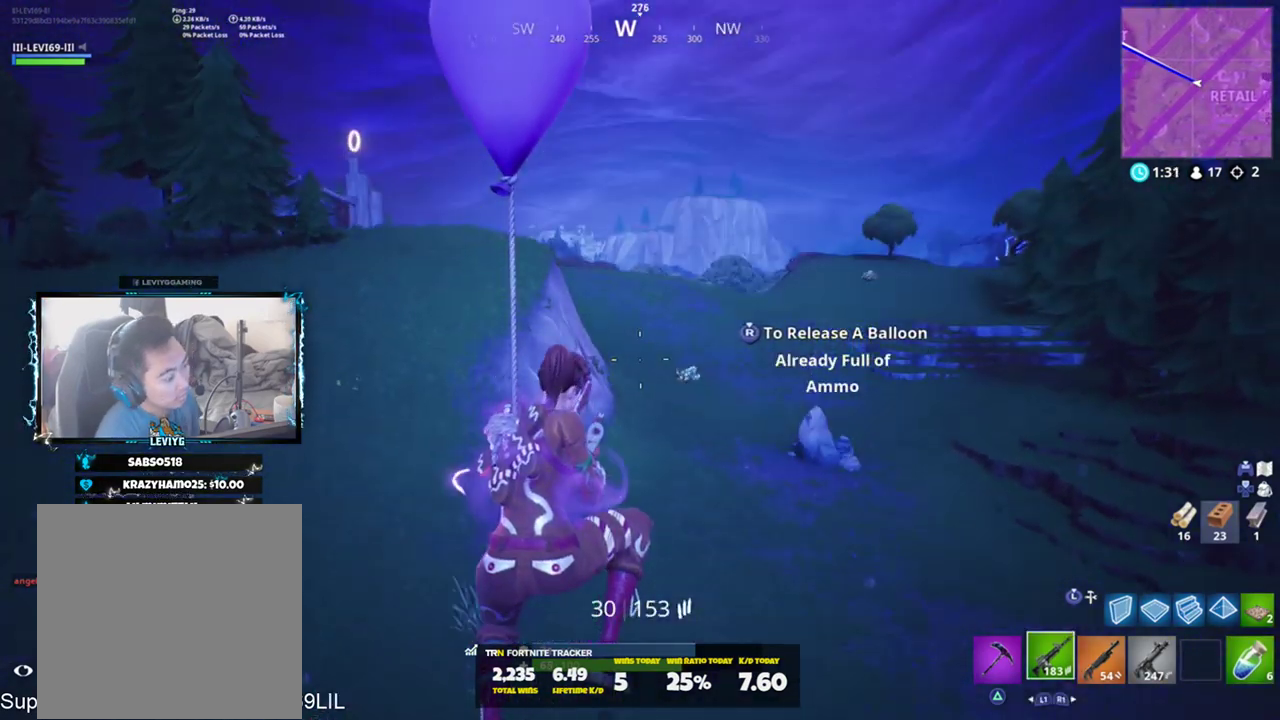
{"buttons": [], "left_stick": "up", "right_stick": "center", "events": []}
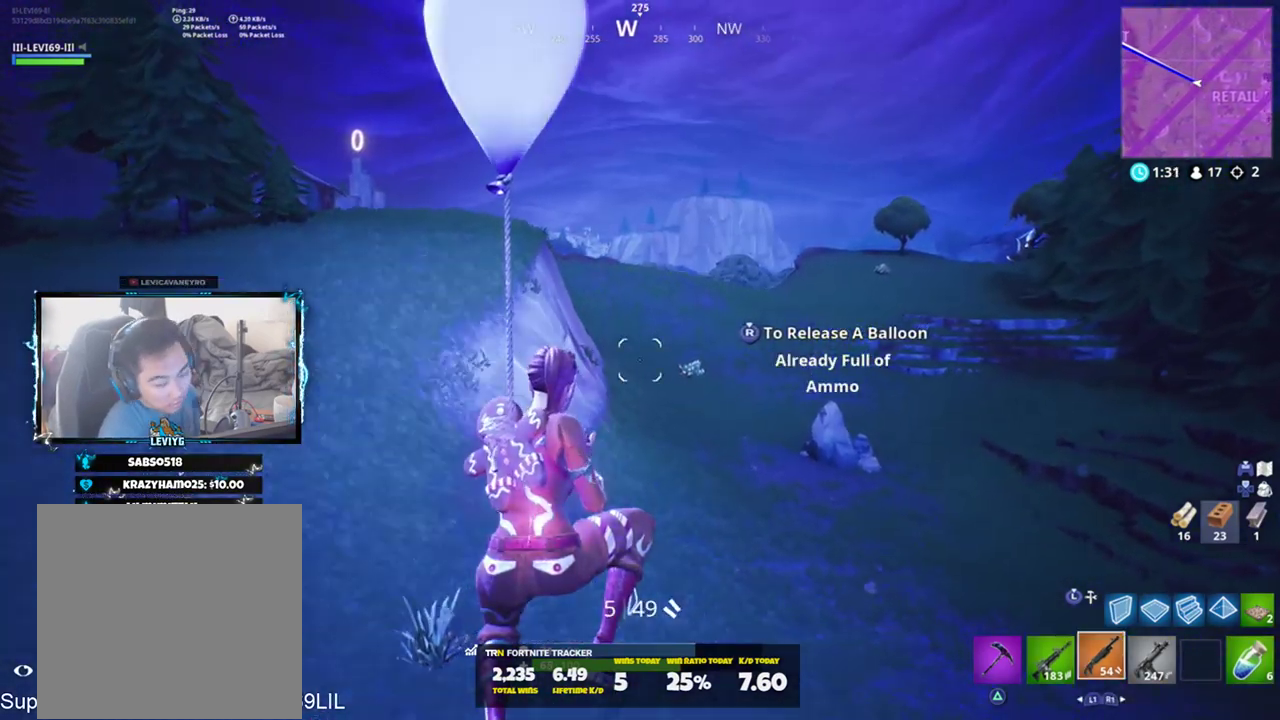
{"buttons": [], "left_stick": "up", "right_stick": "center", "events": [[217, "R1", "down"], [250, "R1", "up"]]}
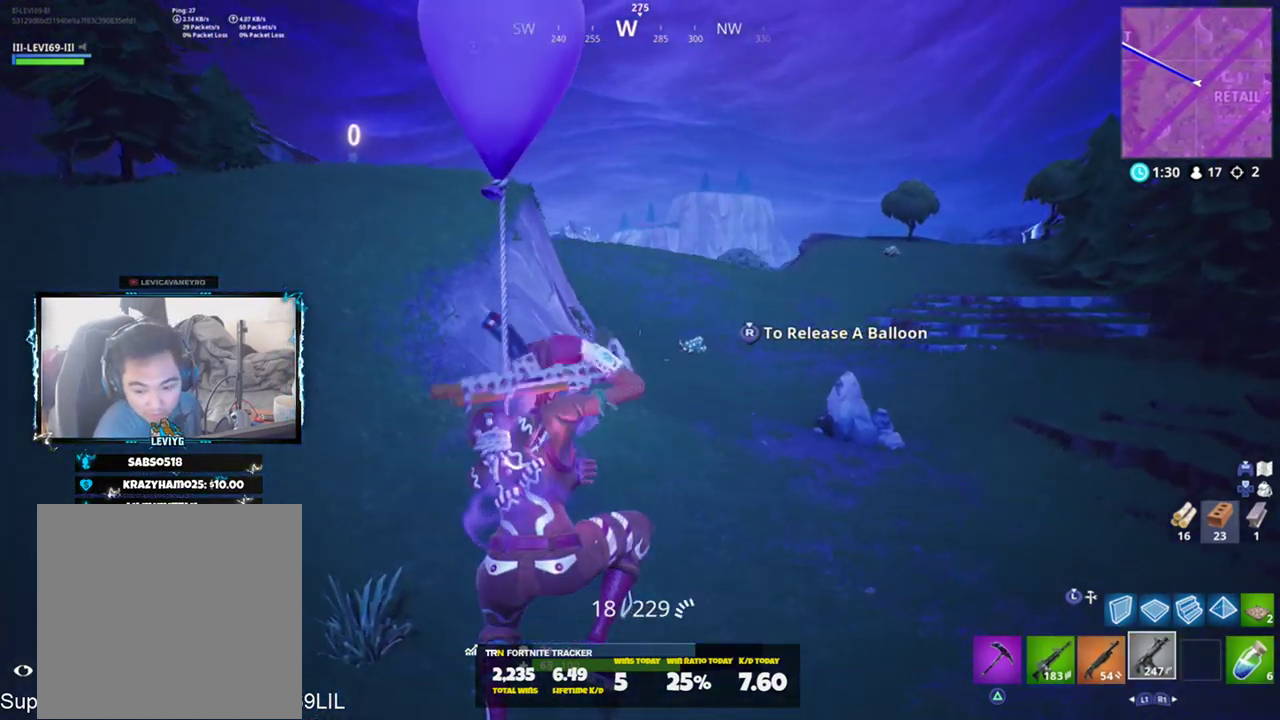
{"buttons": ["L1"], "left_stick": "up", "right_stick": "center", "events": [[317, "L1", "down"], [383, "L1", "up"], [483, "L1", "down"]]}
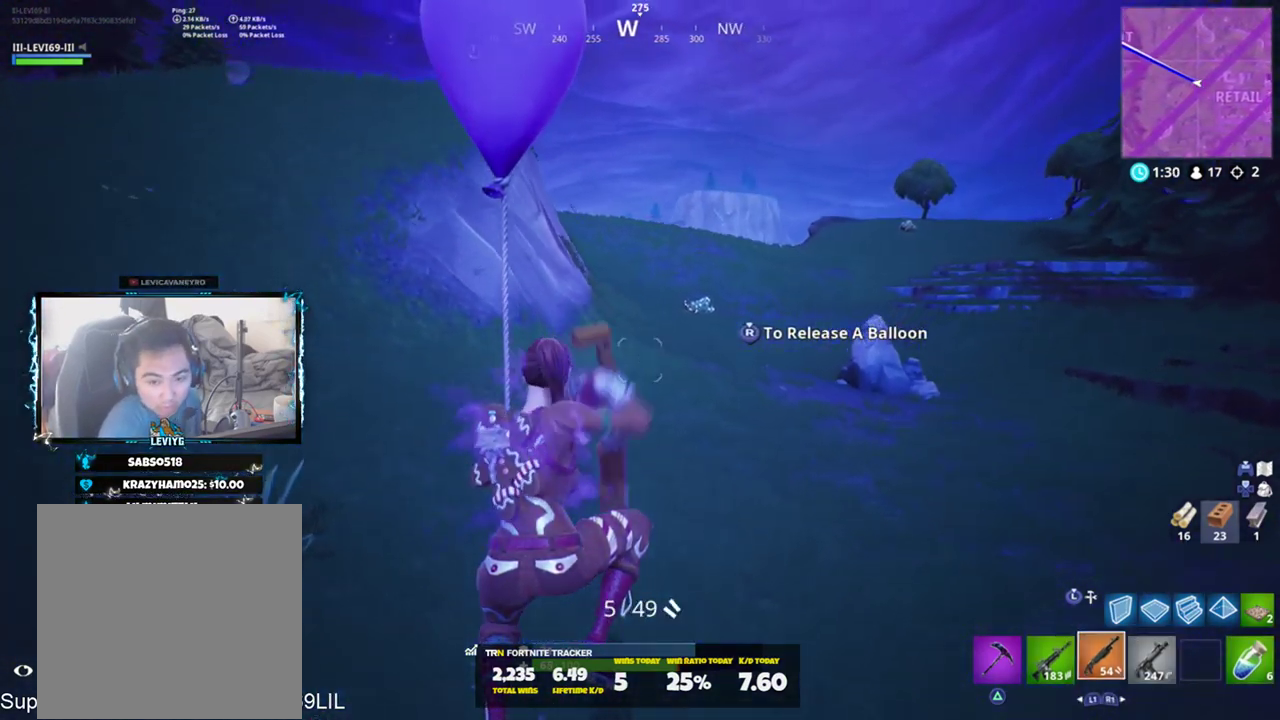
{"buttons": [], "left_stick": "up", "right_stick": "up", "events": [[84, "L1", "up"], [284, "right_stick", "up"]]}
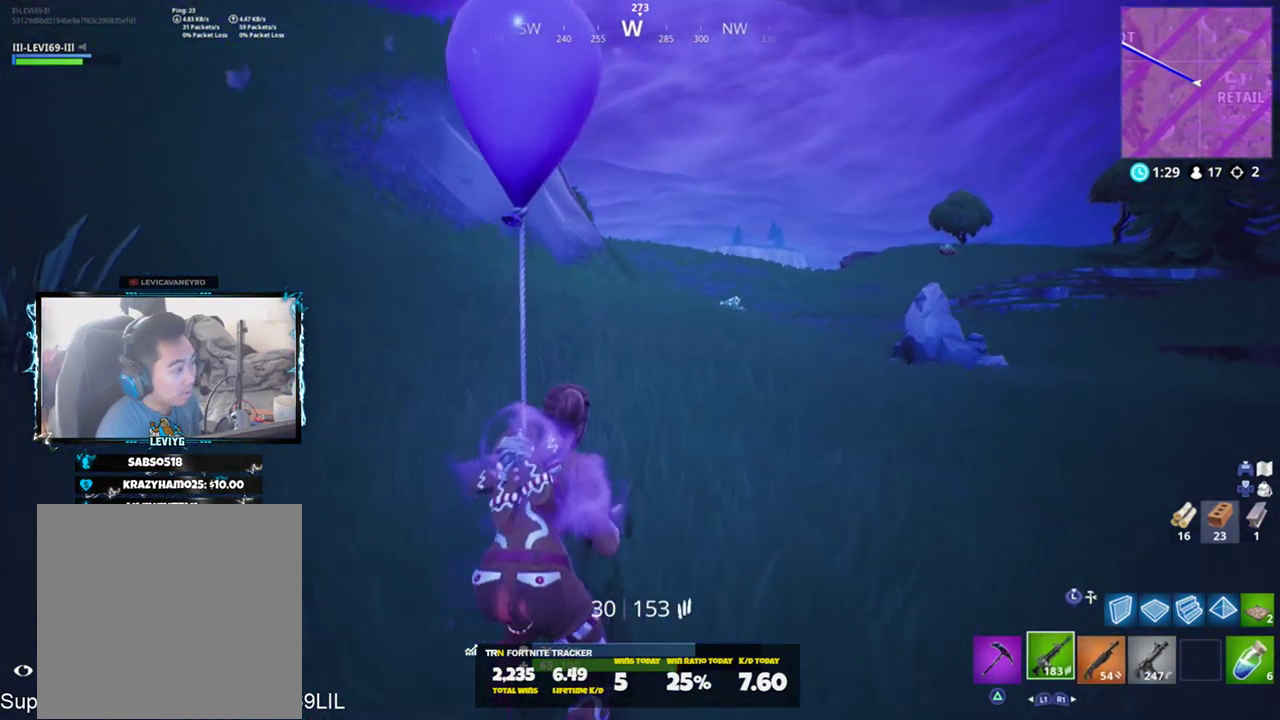
{"buttons": [], "left_stick": "up", "right_stick": "down-right", "events": [[50, "CROSS", "down"], [50, "right_stick", "center"], [116, "CROSS", "up"], [217, "right_stick", "down-right"]]}
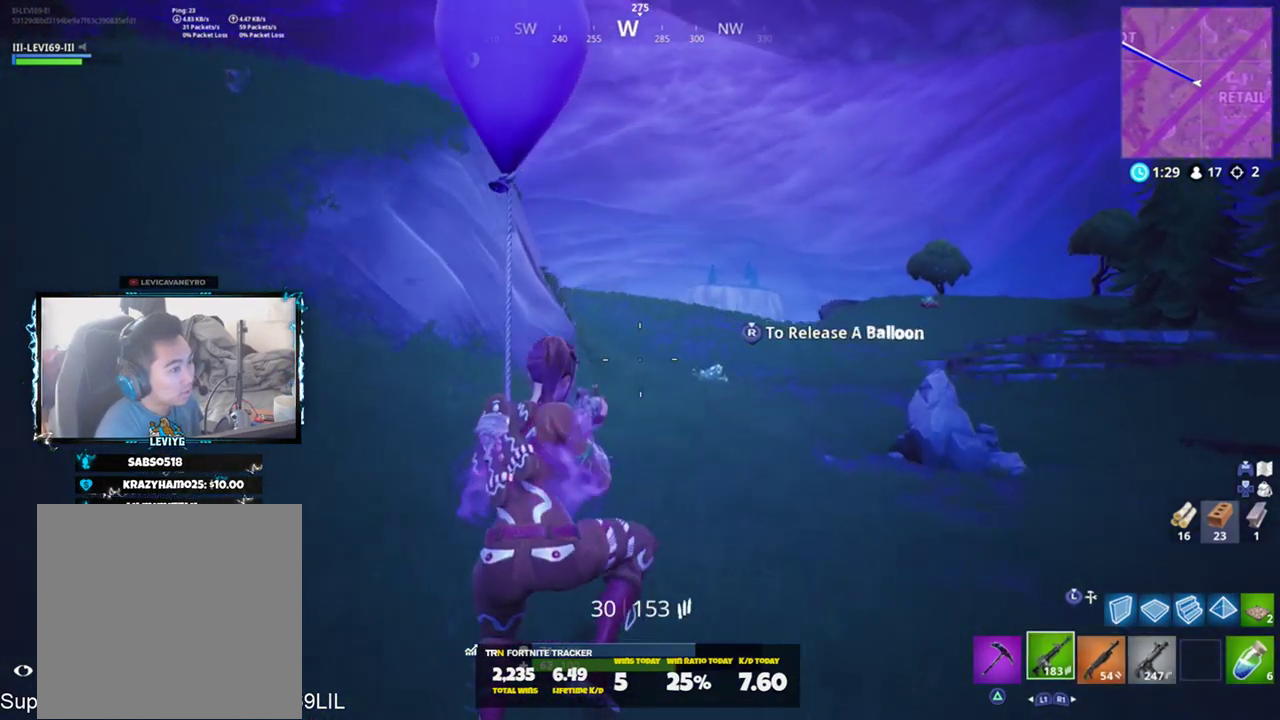
{"buttons": [], "left_stick": "up", "right_stick": "center", "events": [[50, "right_stick", "center"]]}
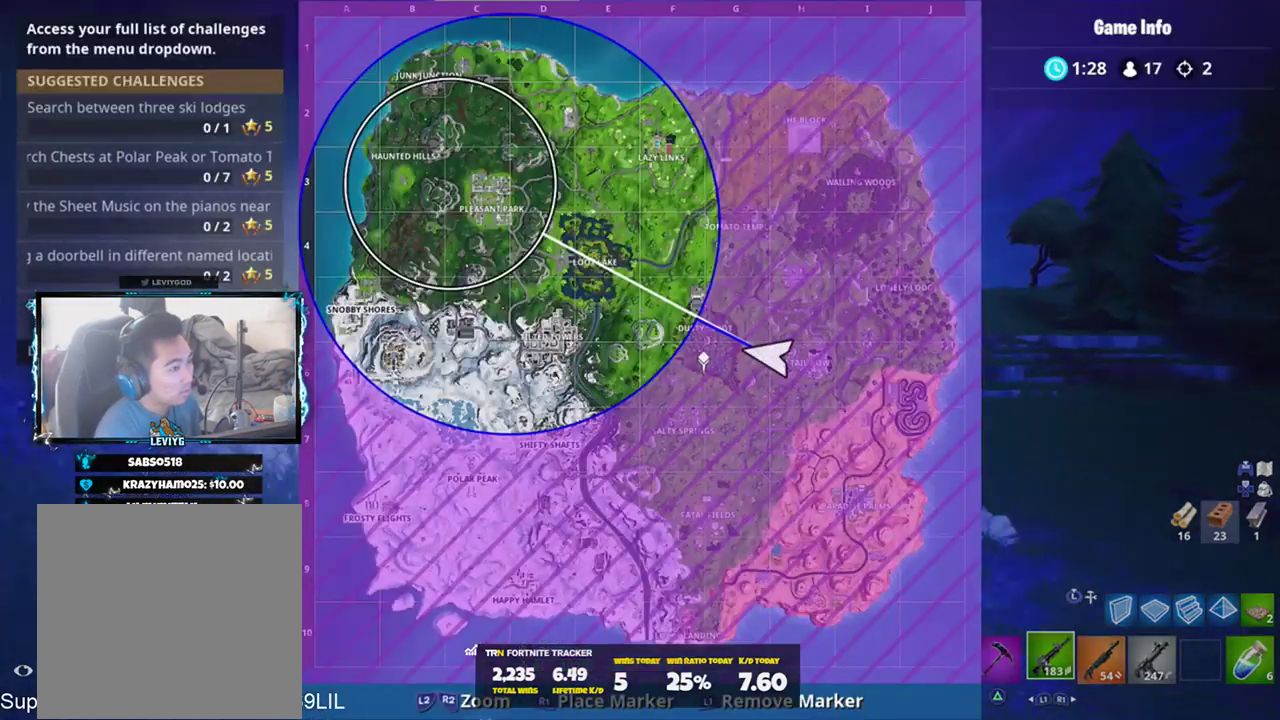
{"buttons": [], "left_stick": "up", "right_stick": "center", "events": []}
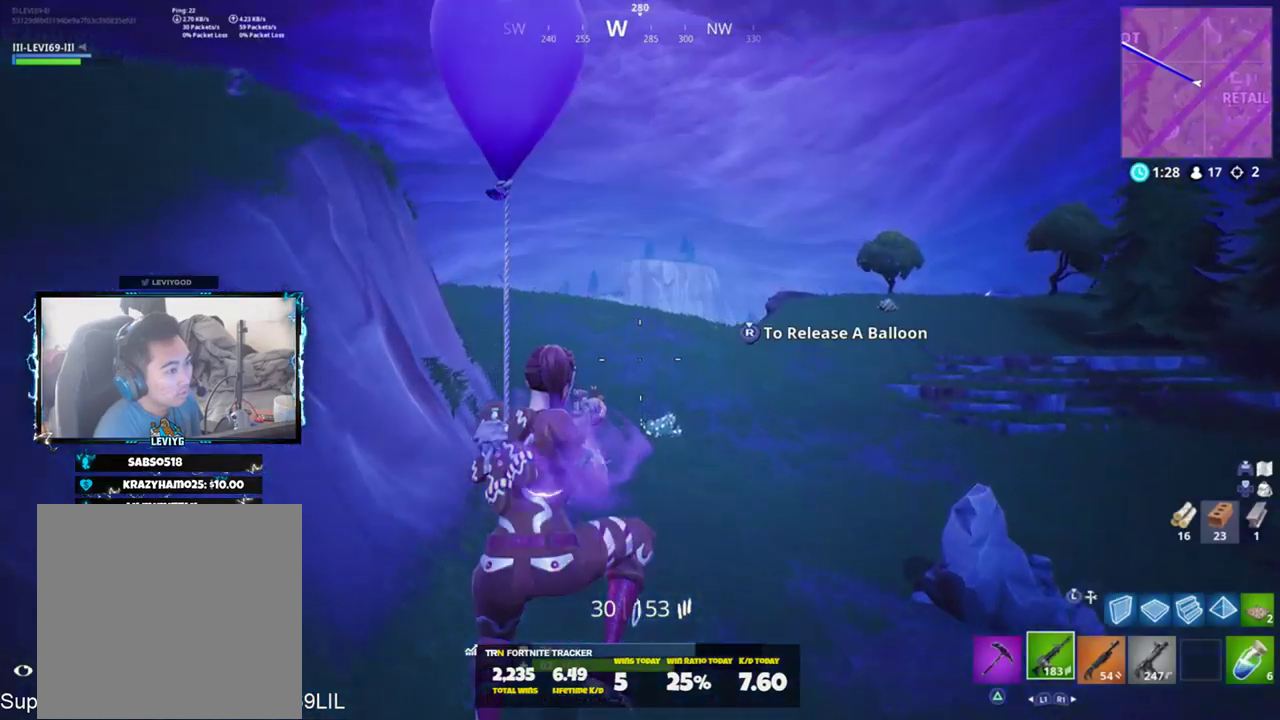
{"buttons": [], "left_stick": "up", "right_stick": "center", "events": []}
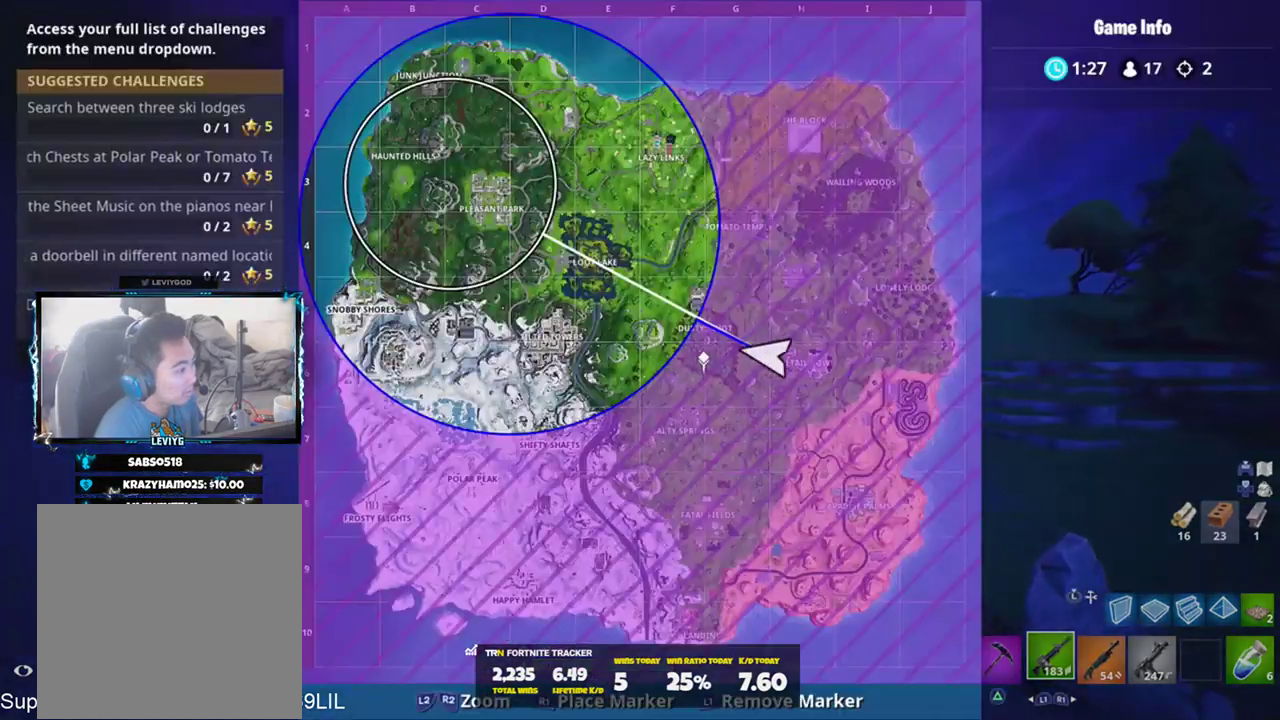
{"buttons": [], "left_stick": "up", "right_stick": "center", "events": [[250, "right_stick", "right"], [383, "right_stick", "center"]]}
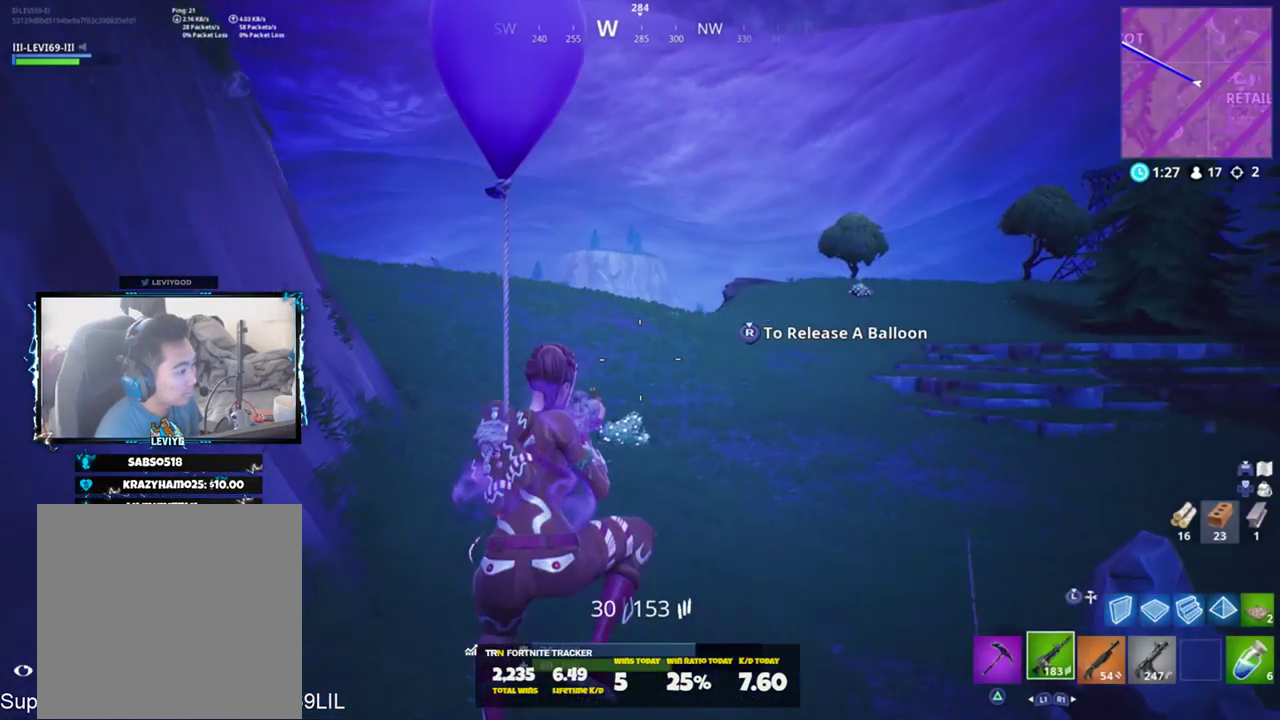
{"buttons": [], "left_stick": "up", "right_stick": "center", "events": []}
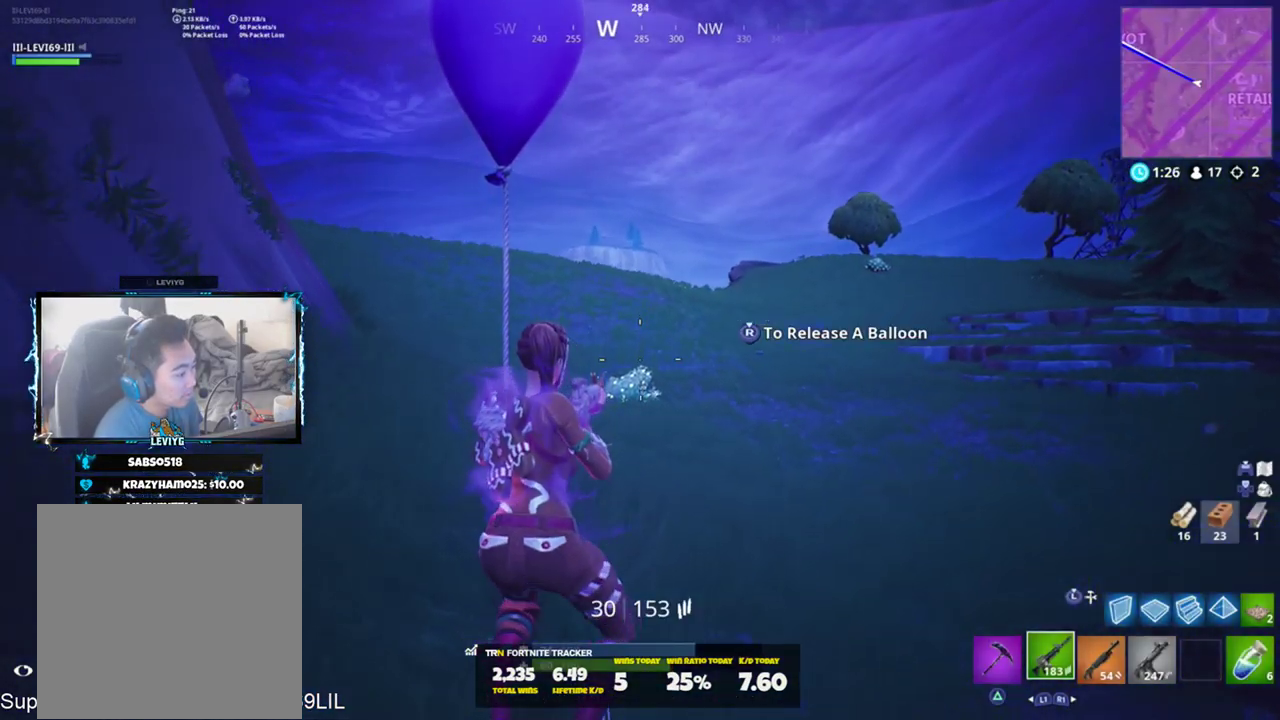
{"buttons": [], "left_stick": "up", "right_stick": "center", "events": [[83, "CROSS", "down"], [183, "CROSS", "up"]]}
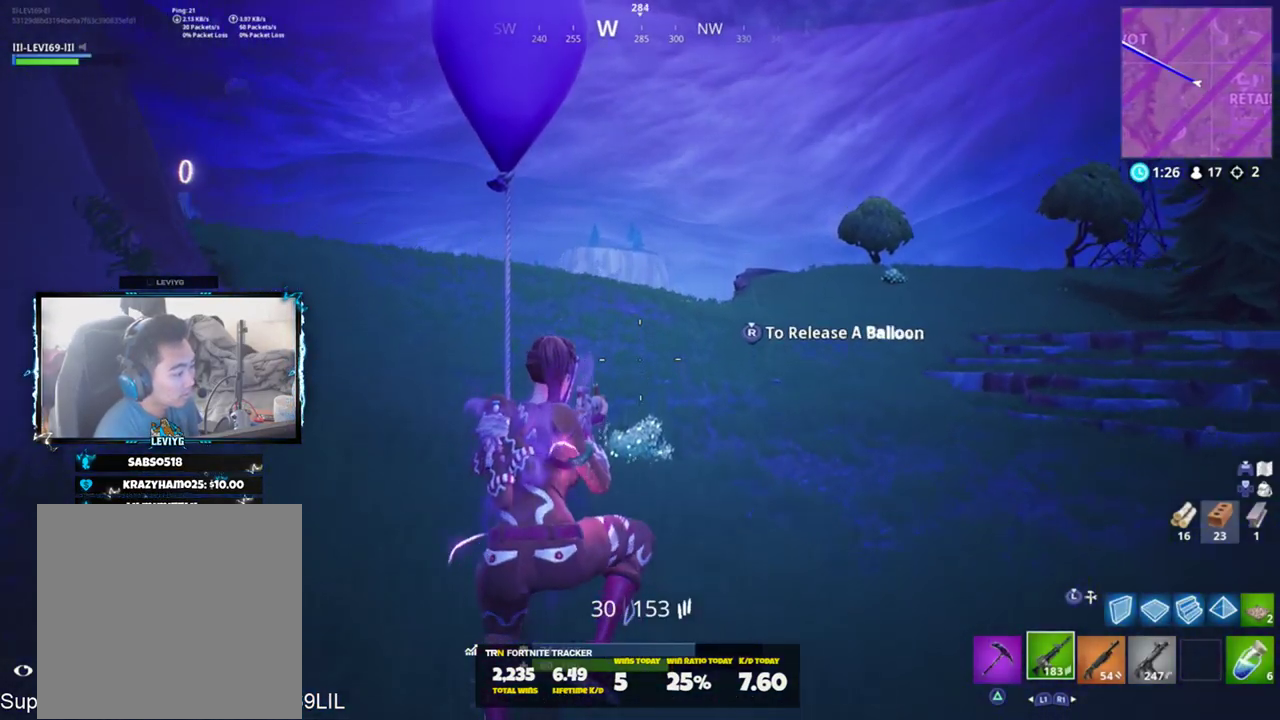
{"buttons": [], "left_stick": "up", "right_stick": "center", "events": []}
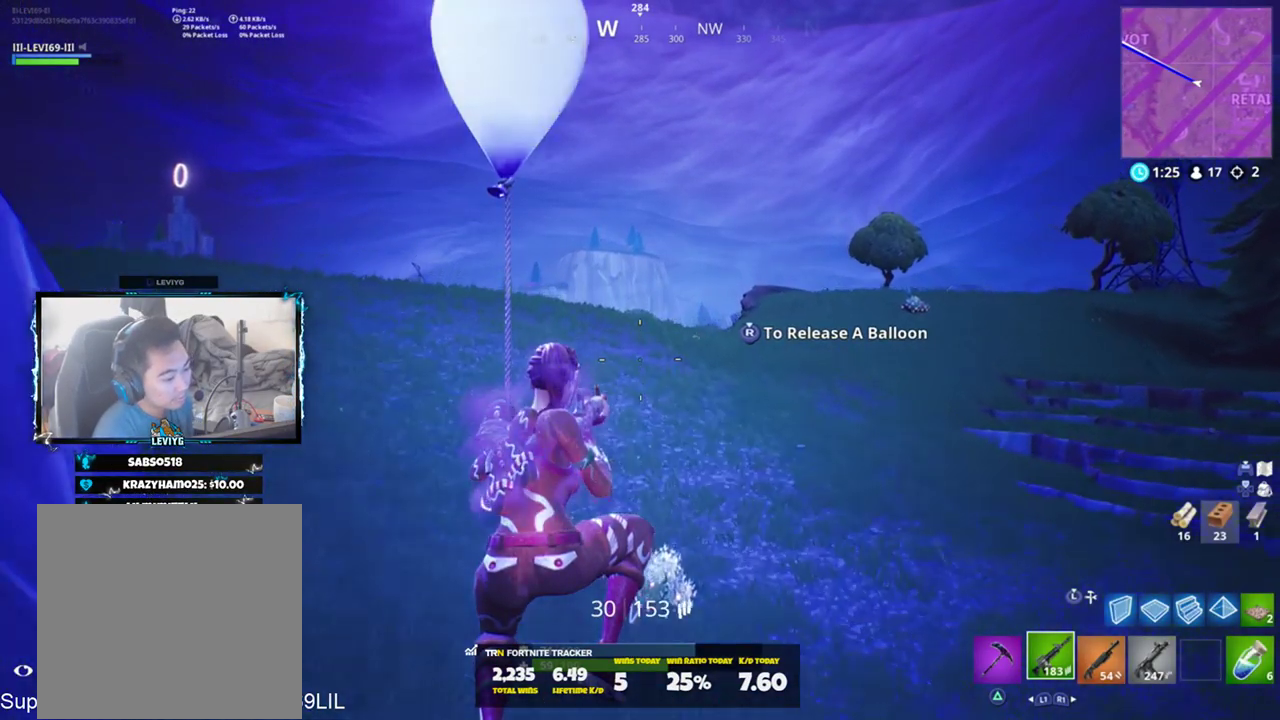
{"buttons": [], "left_stick": "up", "right_stick": "center", "events": []}
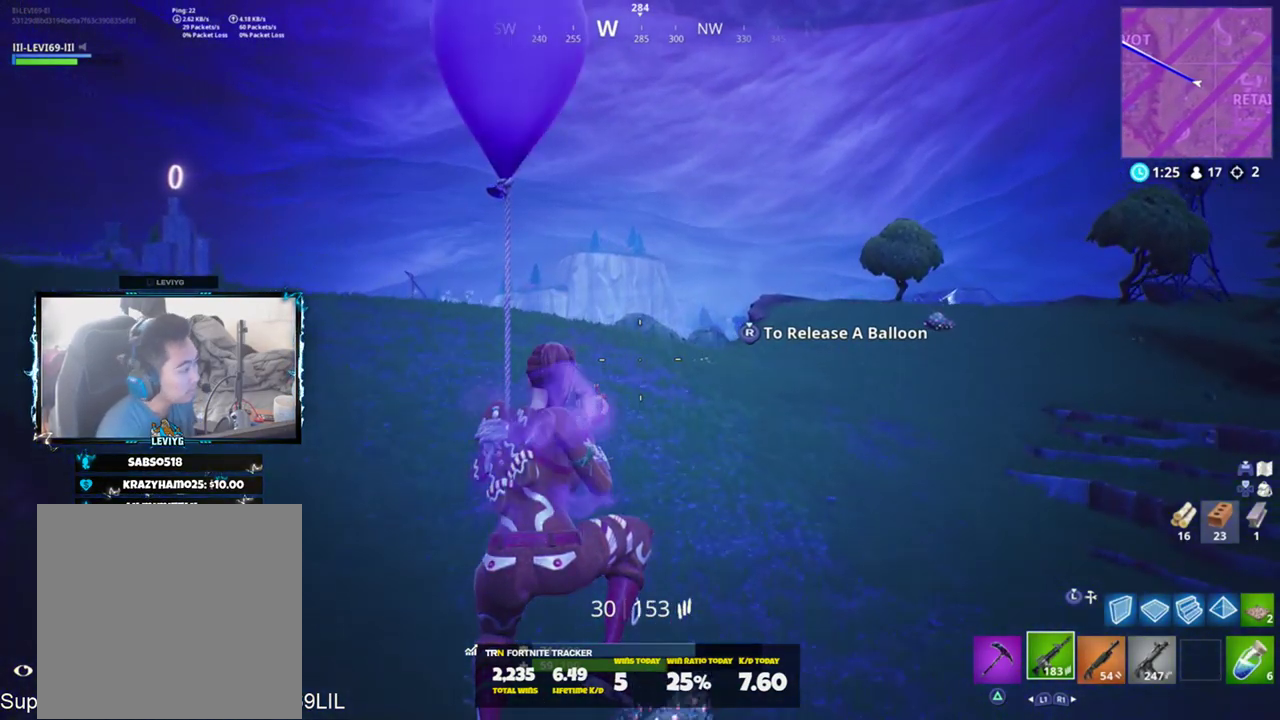
{"buttons": [], "left_stick": "up", "right_stick": "center", "events": []}
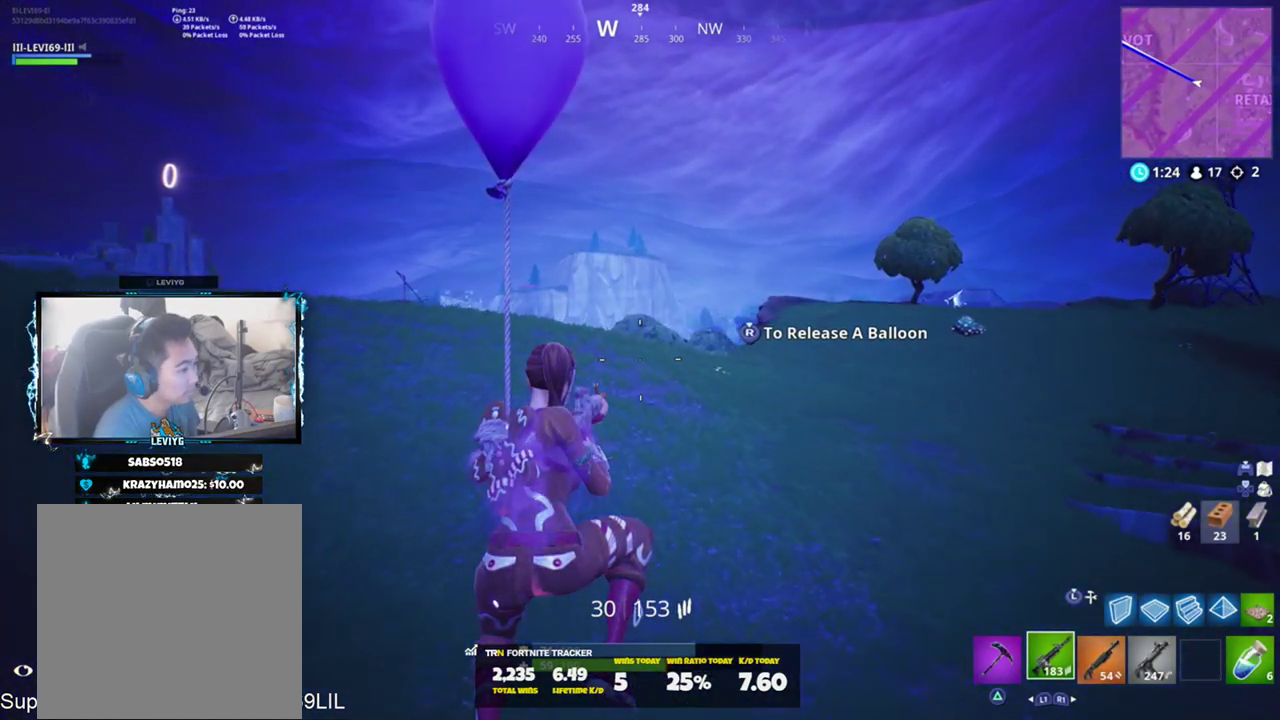
{"buttons": [], "left_stick": "up", "right_stick": "center", "events": []}
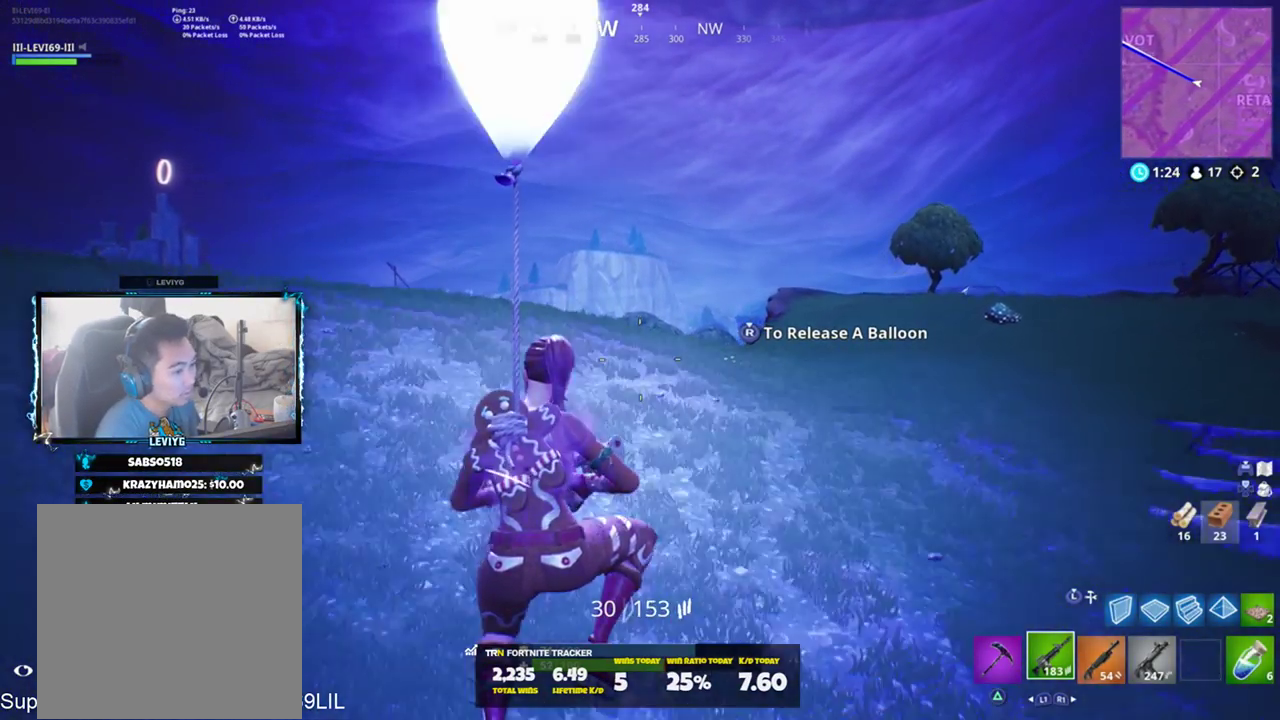
{"buttons": [], "left_stick": "up", "right_stick": "center", "events": [[368, "right_stick", "right"], [468, "right_stick", "center"]]}
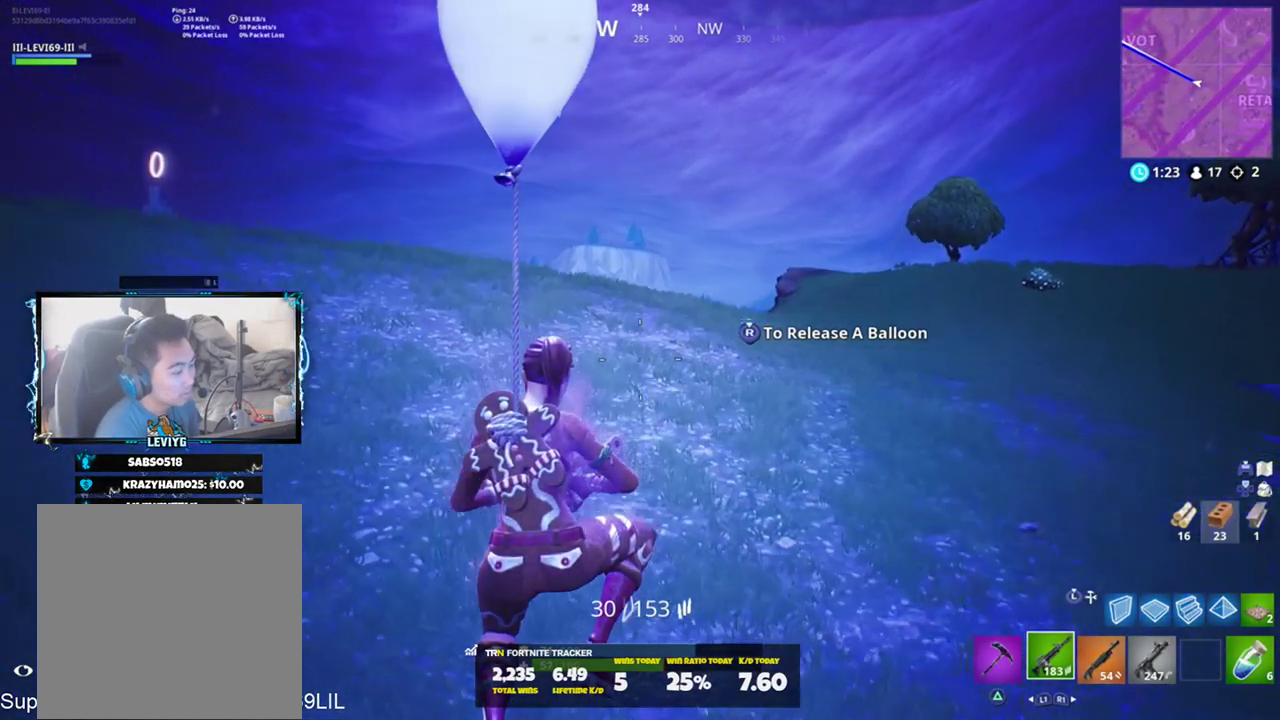
{"buttons": ["CROSS"], "left_stick": "up", "right_stick": "center", "events": [[500, "CROSS", "down"]]}
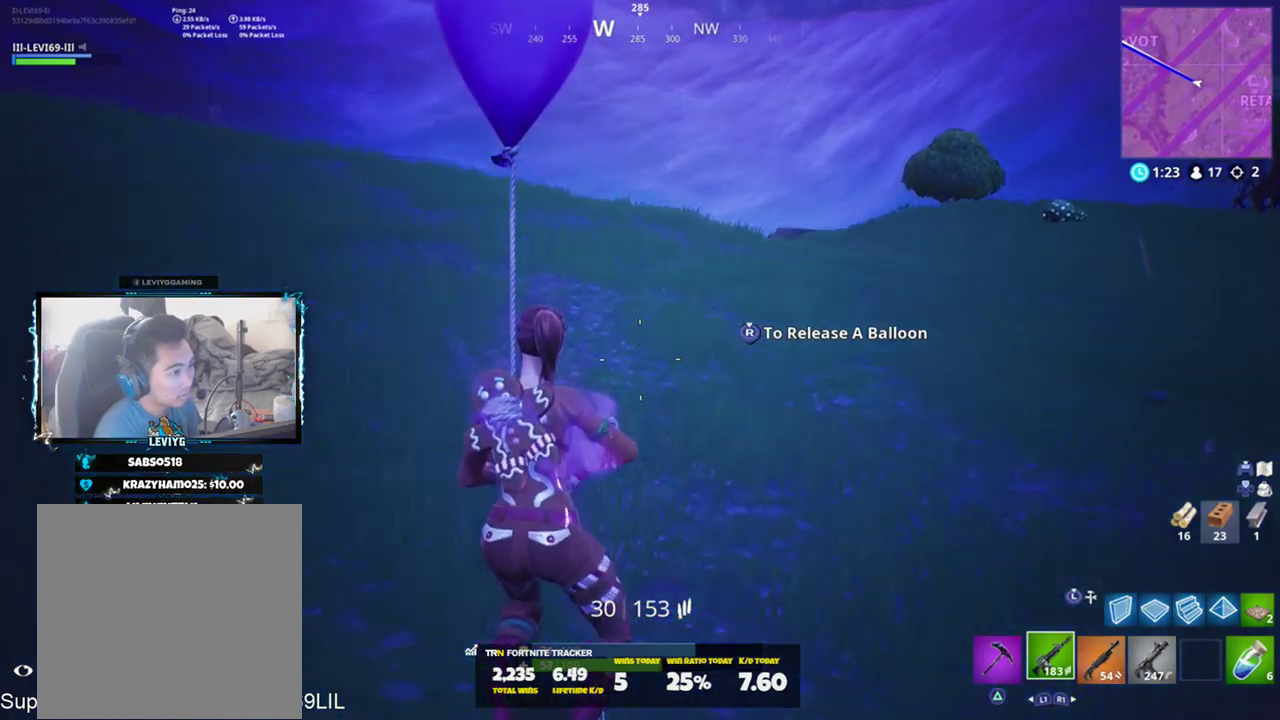
{"buttons": [], "left_stick": "up", "right_stick": "center", "events": [[101, "CROSS", "up"]]}
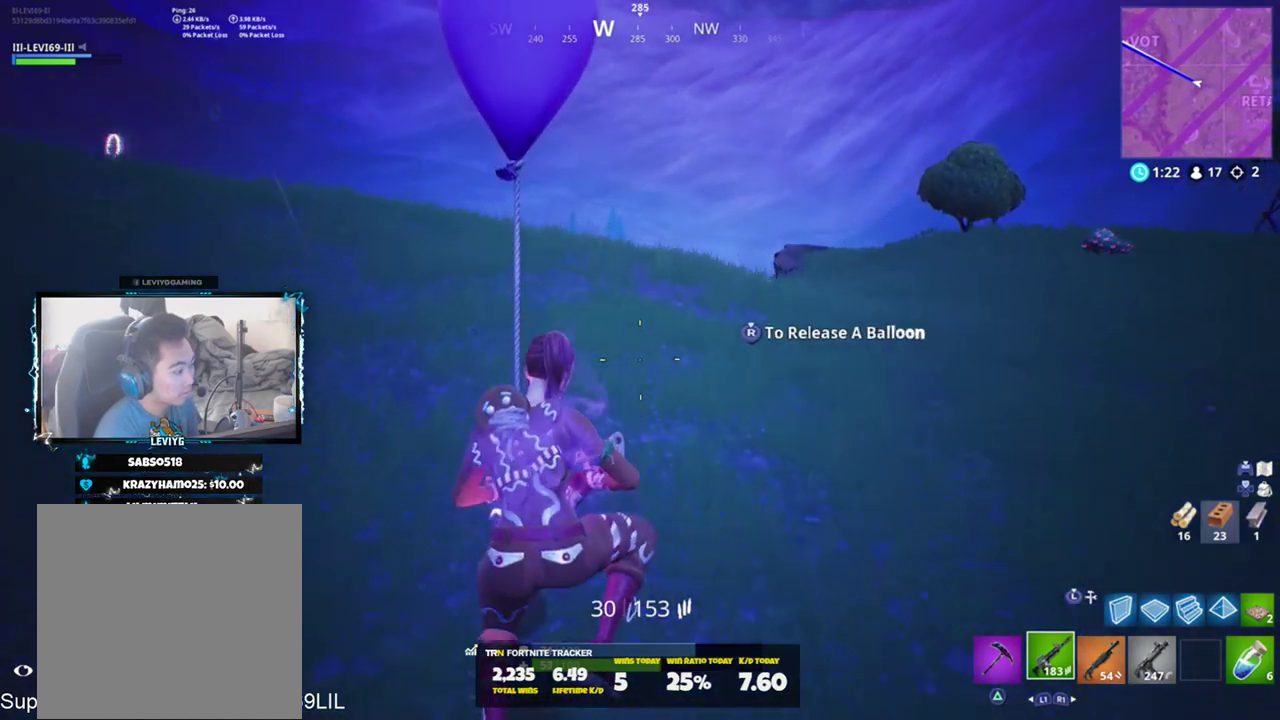
{"buttons": [], "left_stick": "up", "right_stick": "center", "events": []}
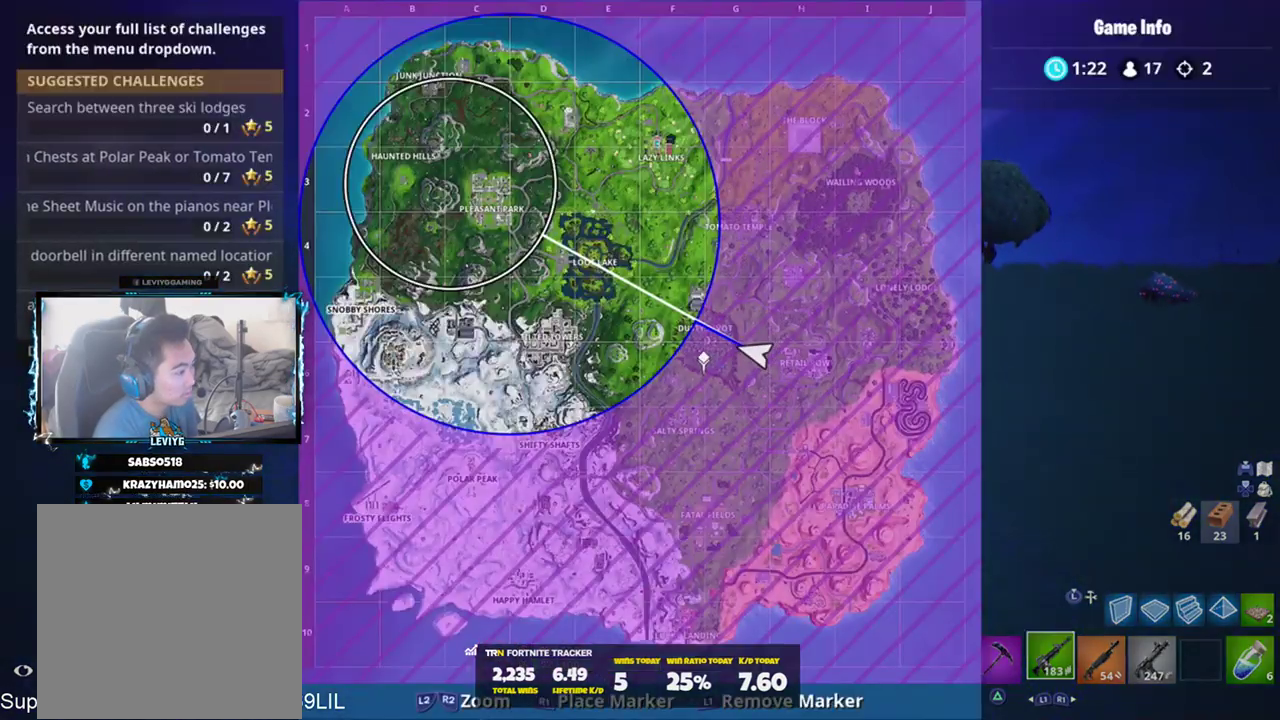
{"buttons": [], "left_stick": "up", "right_stick": "center", "events": []}
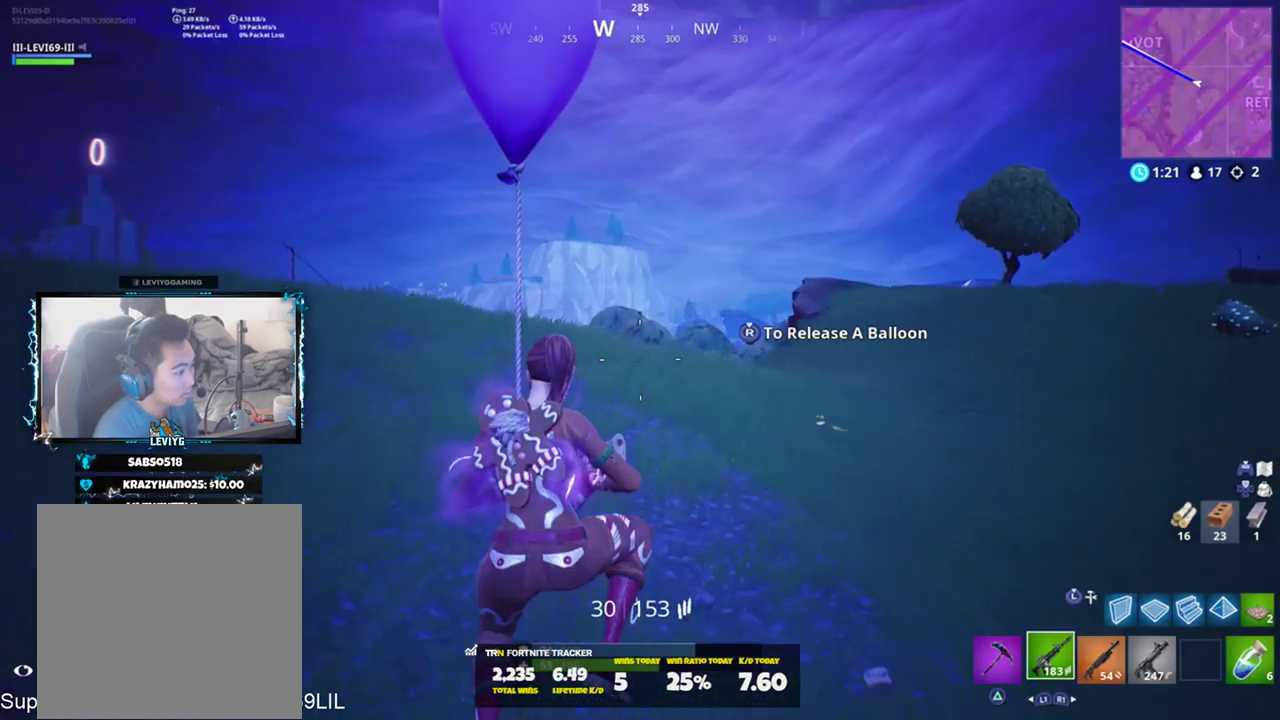
{"buttons": [], "left_stick": "up", "right_stick": "center", "events": []}
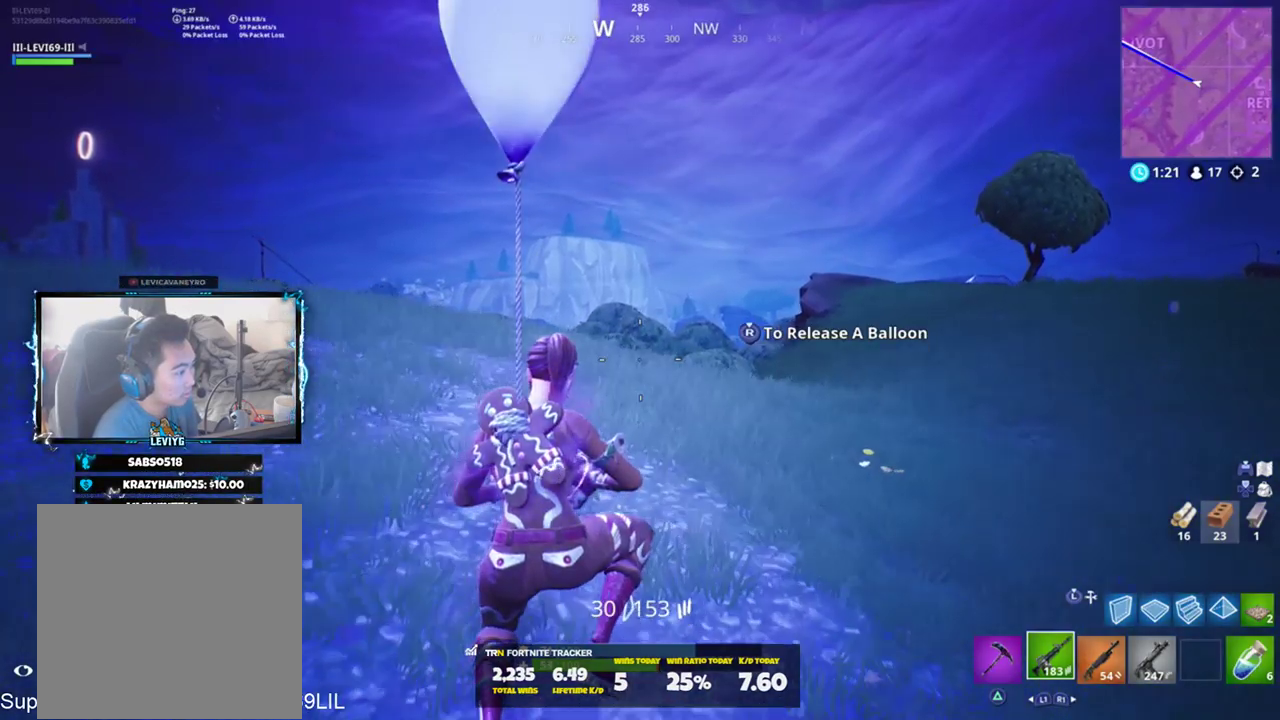
{"buttons": [], "left_stick": "up", "right_stick": "right", "events": [[301, "right_stick", "right"]]}
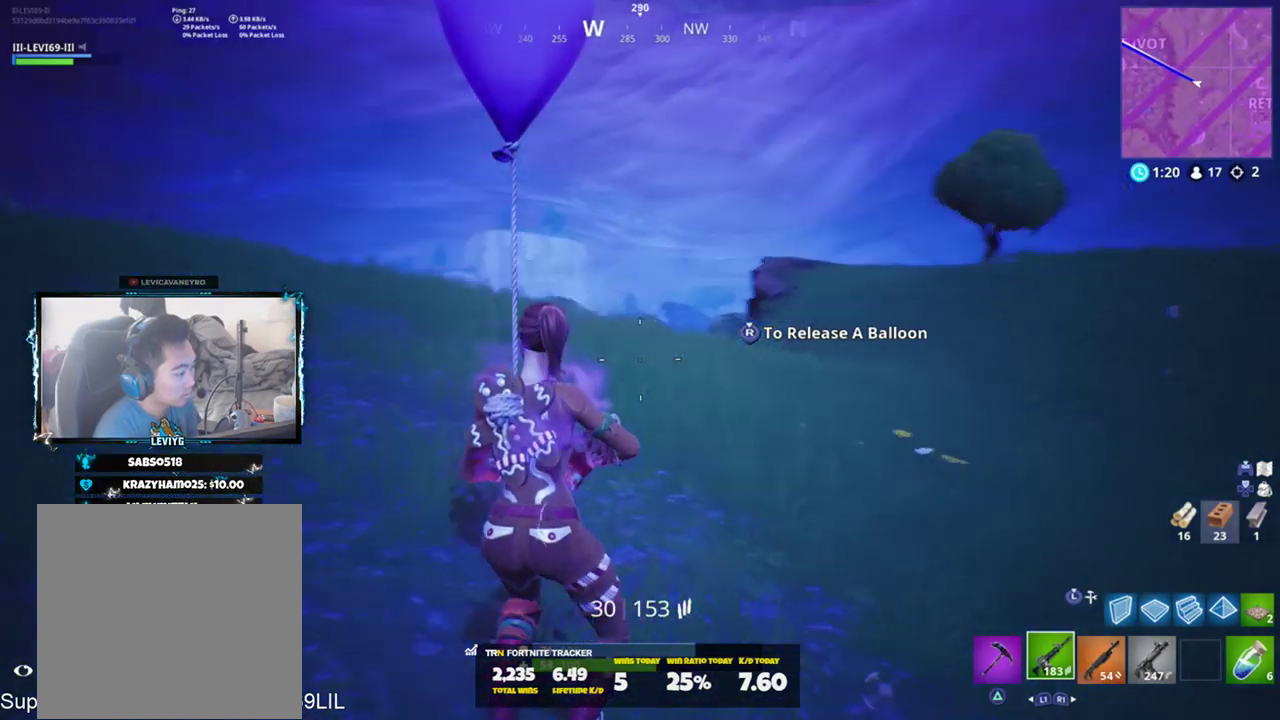
{"buttons": [], "left_stick": "up", "right_stick": "center", "events": [[100, "CROSS", "down"], [100, "right_stick", "center"], [167, "CROSS", "up"]]}
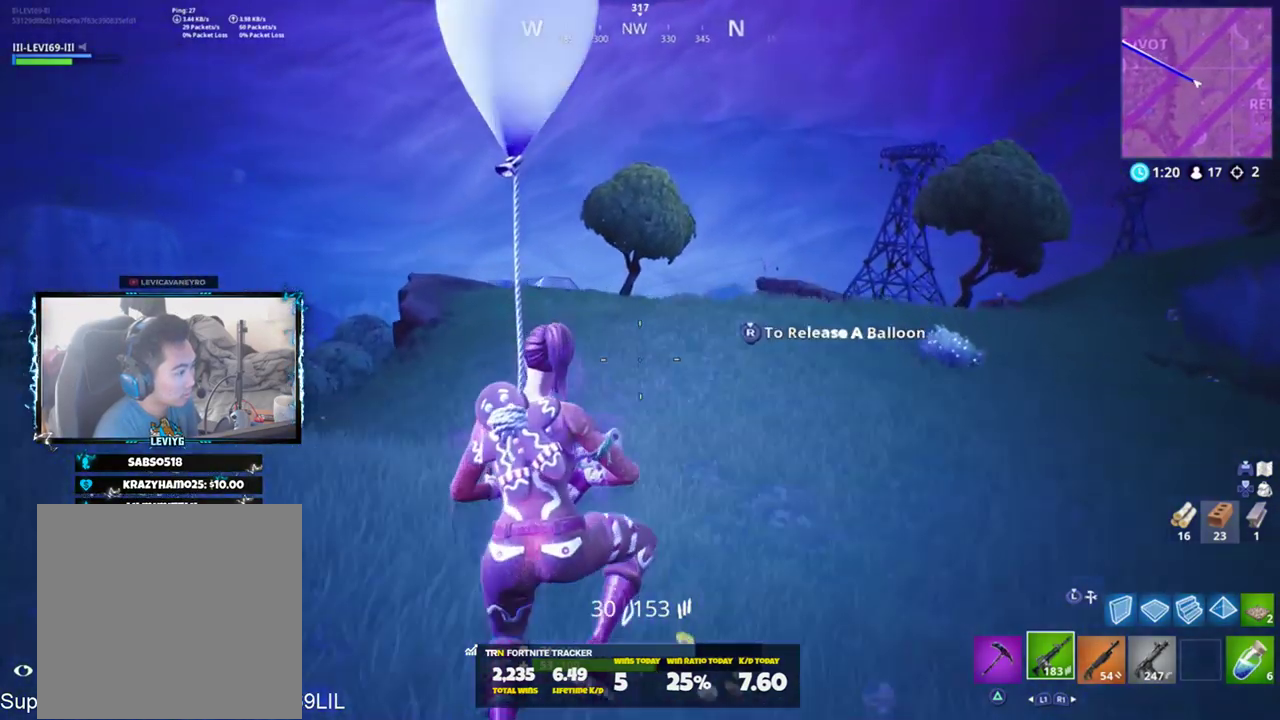
{"buttons": [], "left_stick": "up", "right_stick": "center", "events": []}